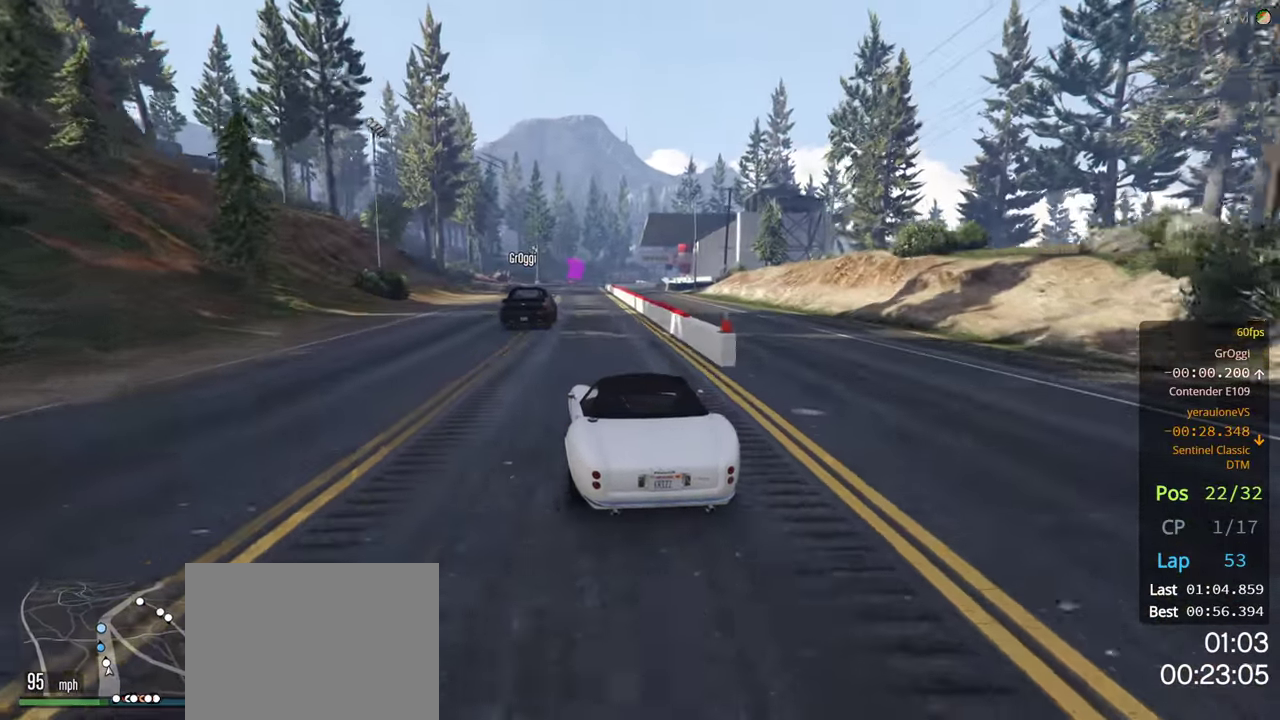
Gameplay with a controller (Xbox layout); each line is a JSON object with the inputs held at the frame after it. "events" lists button and stick changes between this image and that frame as [ms after this image, input, new state], when the widget could be followed in between.
{"buttons": ["R2"], "left_stick": "center", "right_stick": "center", "events": [[150, "left_stick", "left"], [267, "left_stick", "center"]]}
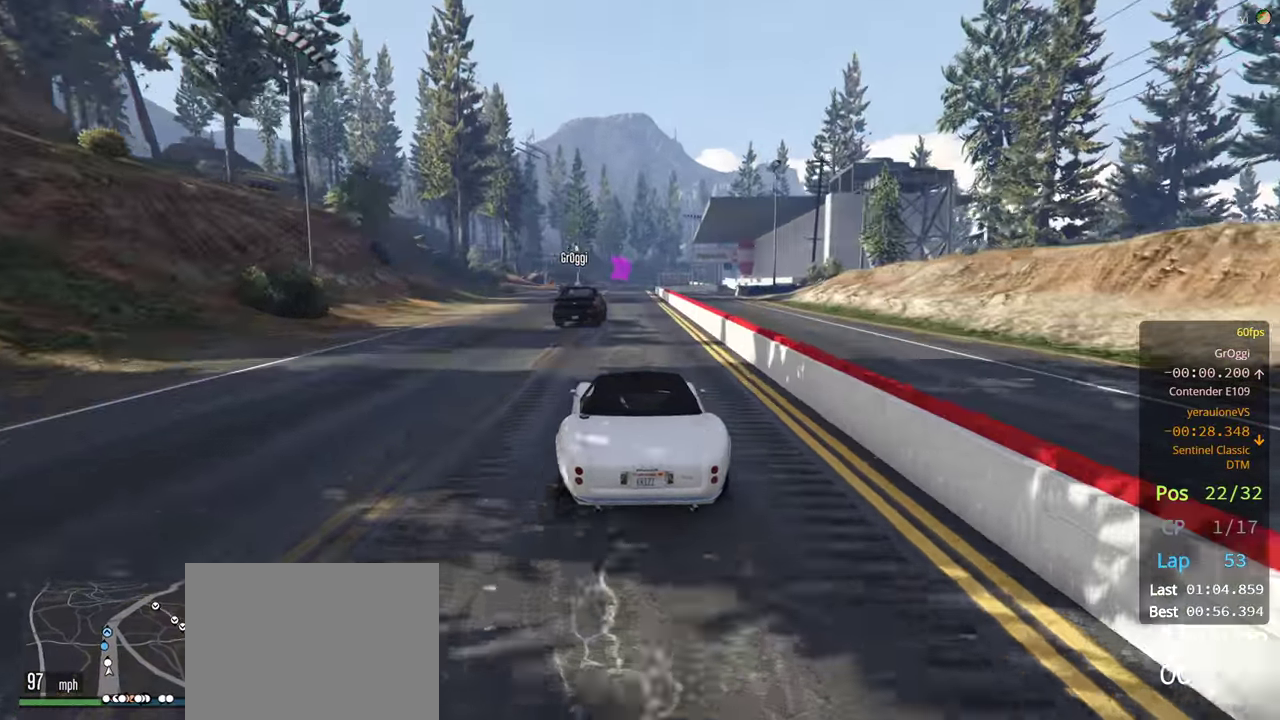
{"buttons": ["R2"], "left_stick": "center", "right_stick": "center", "events": []}
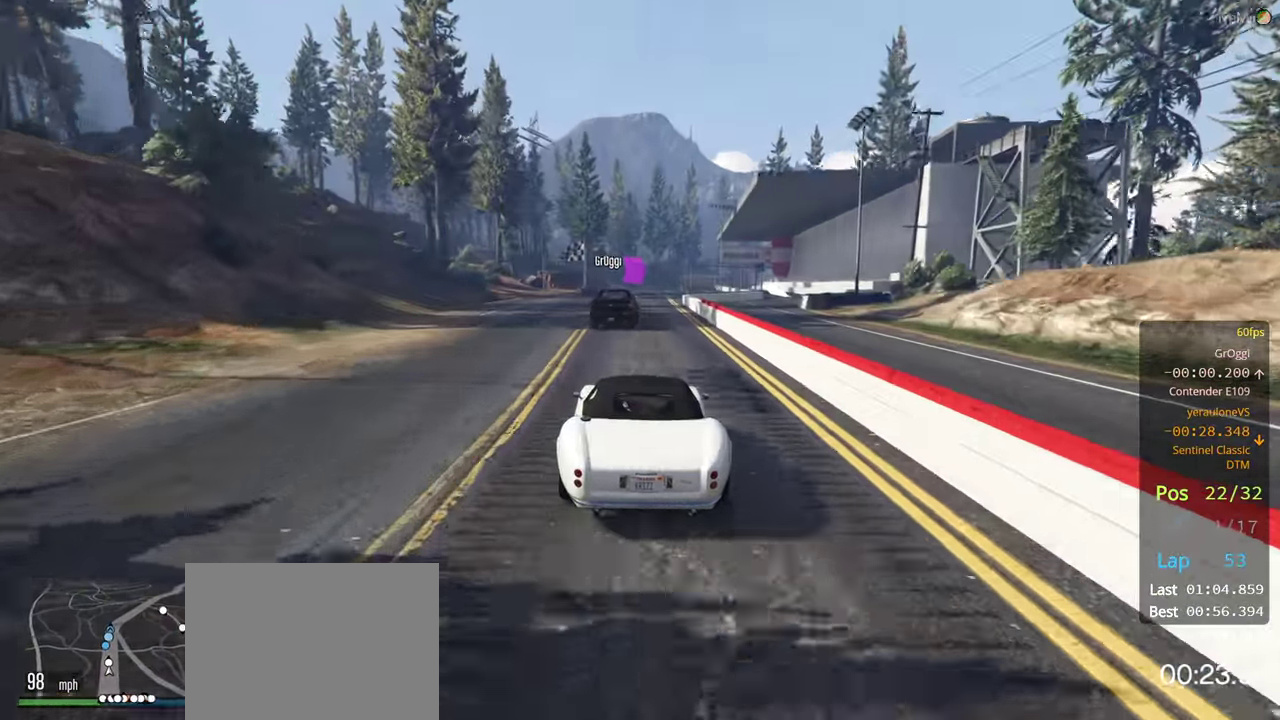
{"buttons": ["R2"], "left_stick": "center", "right_stick": "center", "events": []}
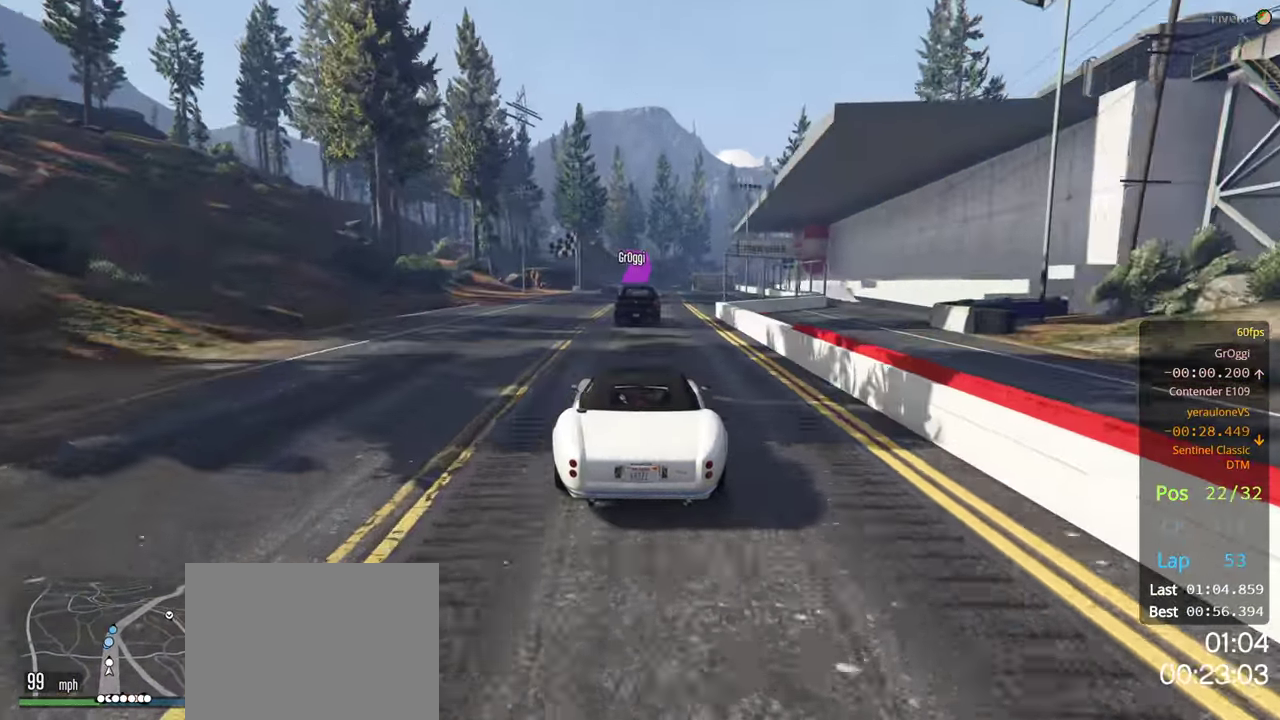
{"buttons": ["R2"], "left_stick": "center", "right_stick": "center", "events": []}
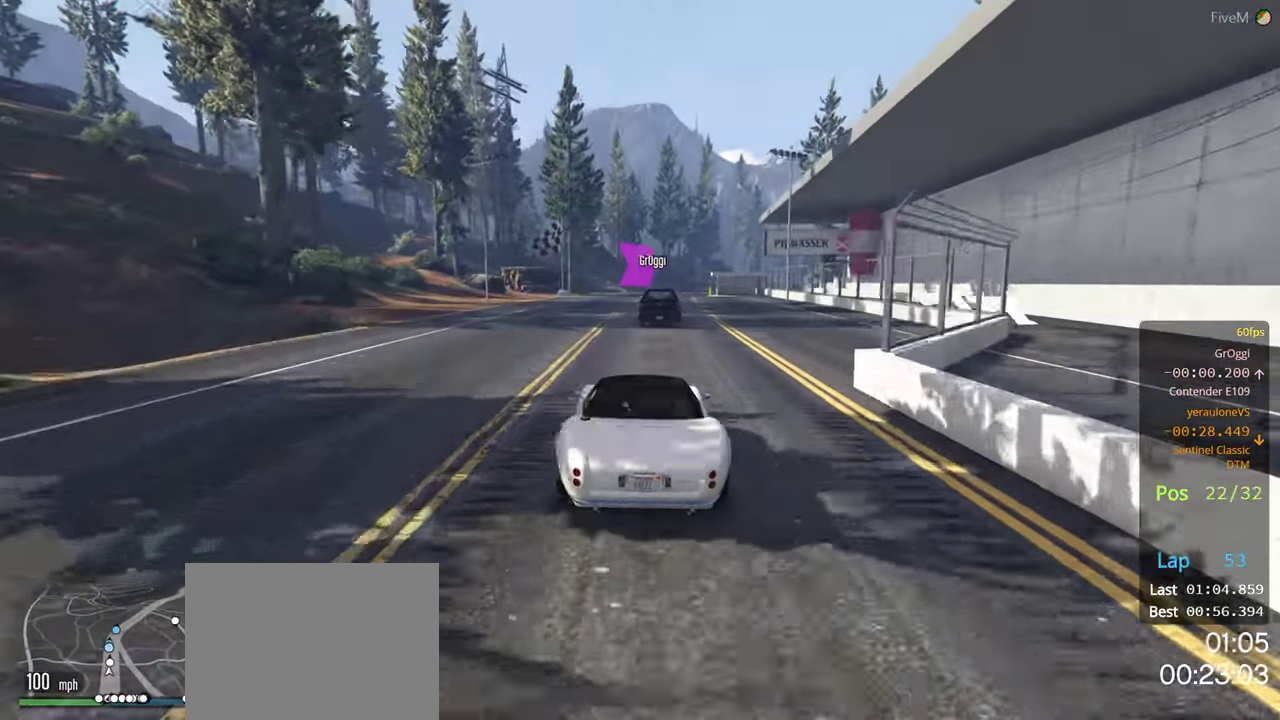
{"buttons": ["R2"], "left_stick": "center", "right_stick": "center", "events": []}
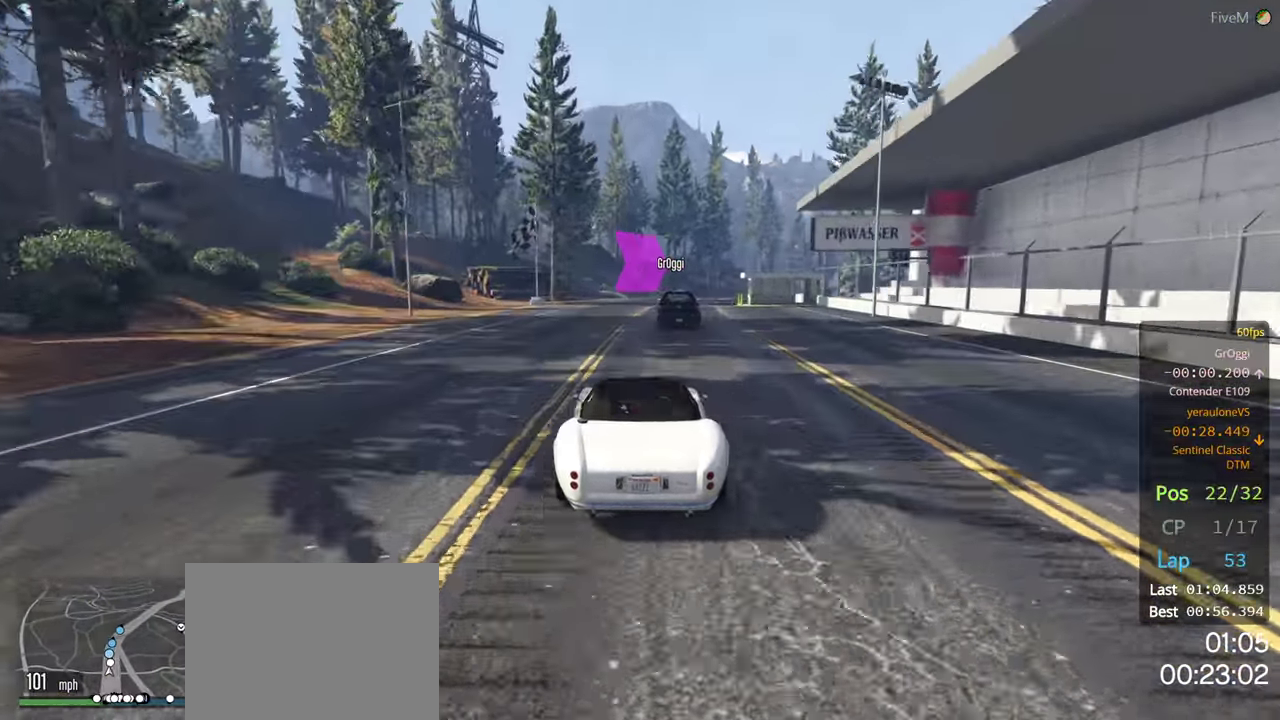
{"buttons": ["R2"], "left_stick": "right", "right_stick": "center", "events": [[67, "left_stick", "right"]]}
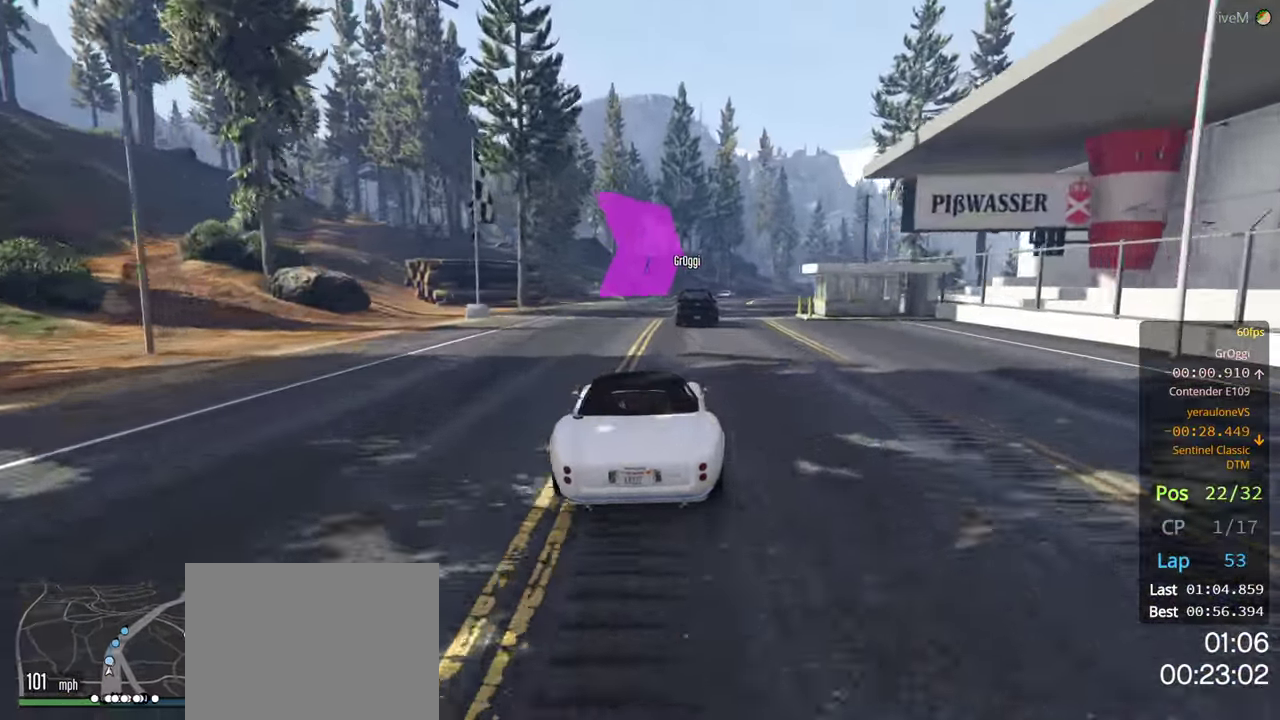
{"buttons": ["R2"], "left_stick": "center", "right_stick": "center", "events": [[433, "left_stick", "center"]]}
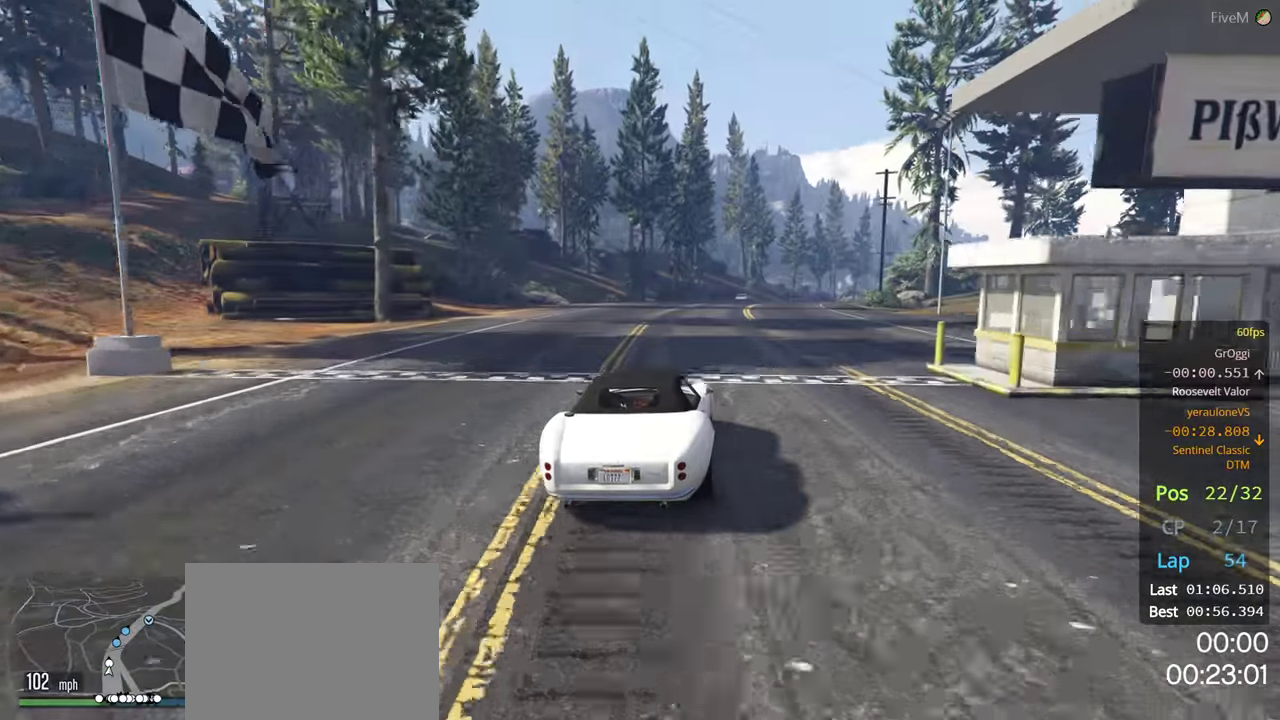
{"buttons": ["R2"], "left_stick": "center", "right_stick": "center", "events": []}
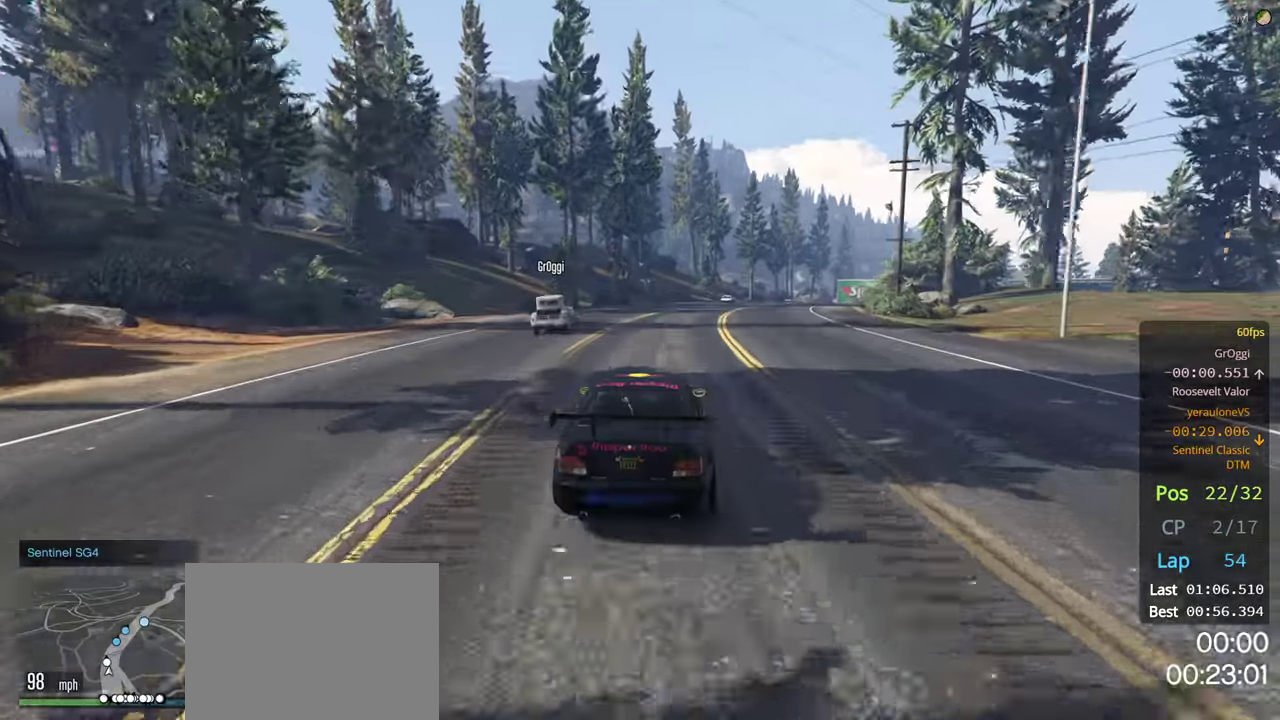
{"buttons": ["R2"], "left_stick": "right", "right_stick": "center", "events": [[16, "left_stick", "right"], [133, "left_stick", "center"], [483, "left_stick", "right"]]}
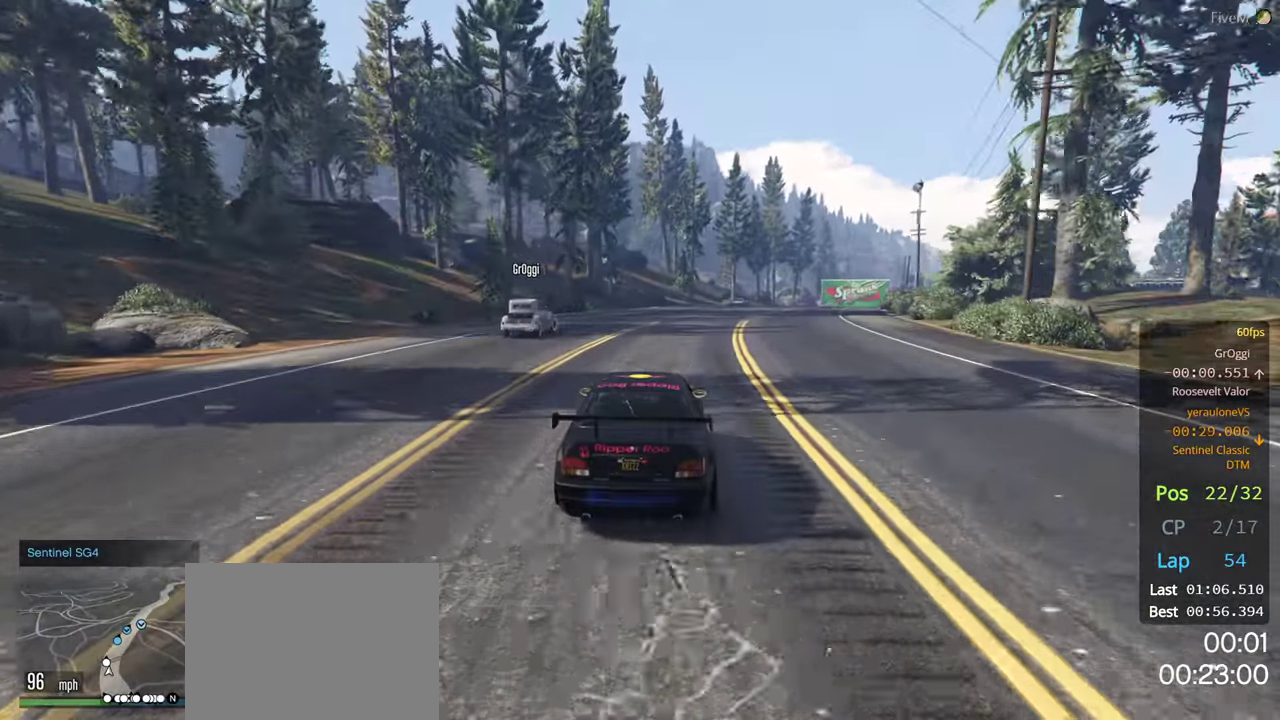
{"buttons": ["R2"], "left_stick": "center", "right_stick": "center", "events": [[133, "left_stick", "center"], [366, "left_stick", "right"], [500, "left_stick", "center"]]}
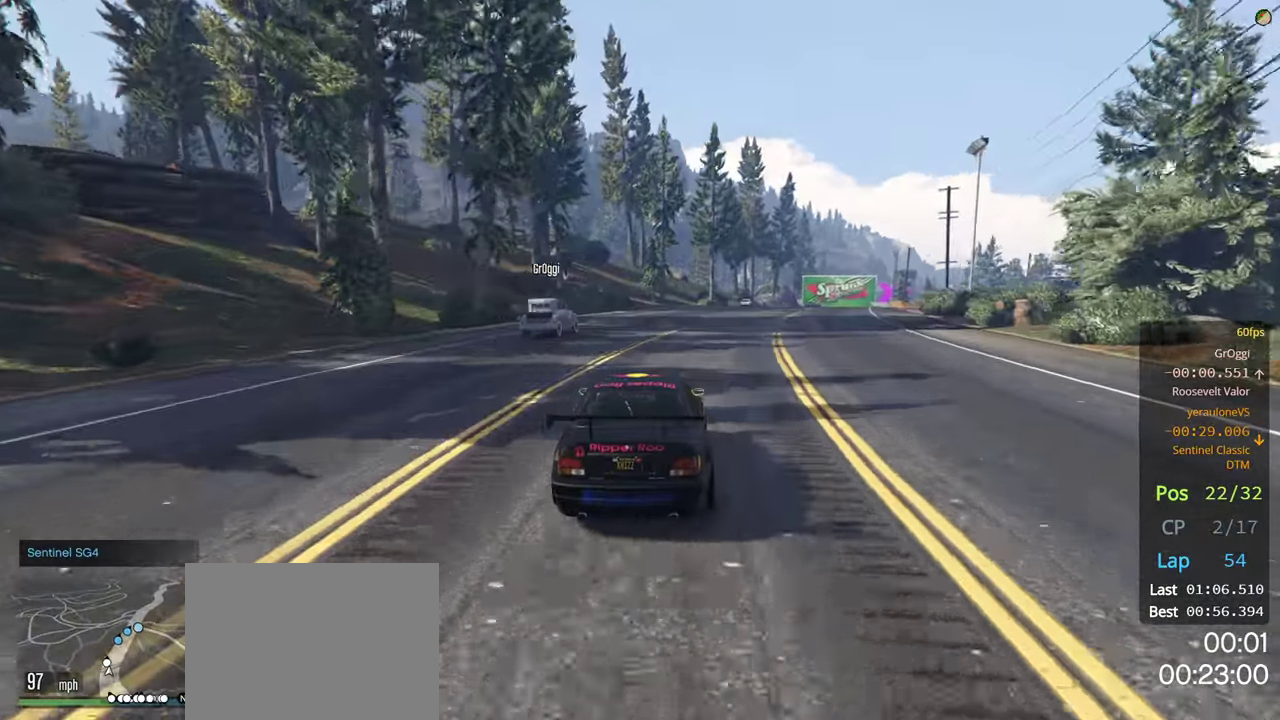
{"buttons": ["R2"], "left_stick": "right", "right_stick": "center", "events": [[150, "left_stick", "right"], [283, "left_stick", "center"], [416, "left_stick", "right"]]}
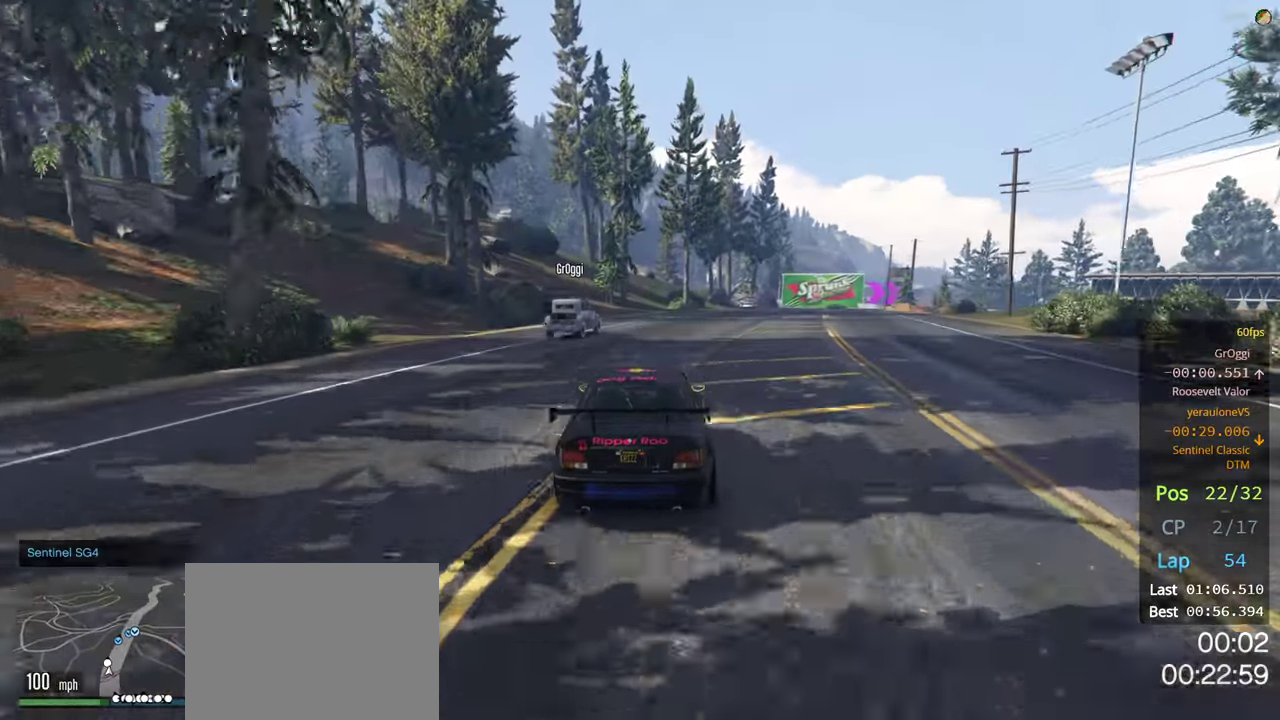
{"buttons": ["R2"], "left_stick": "center", "right_stick": "center", "events": [[50, "left_stick", "center"], [350, "left_stick", "right"], [500, "left_stick", "center"]]}
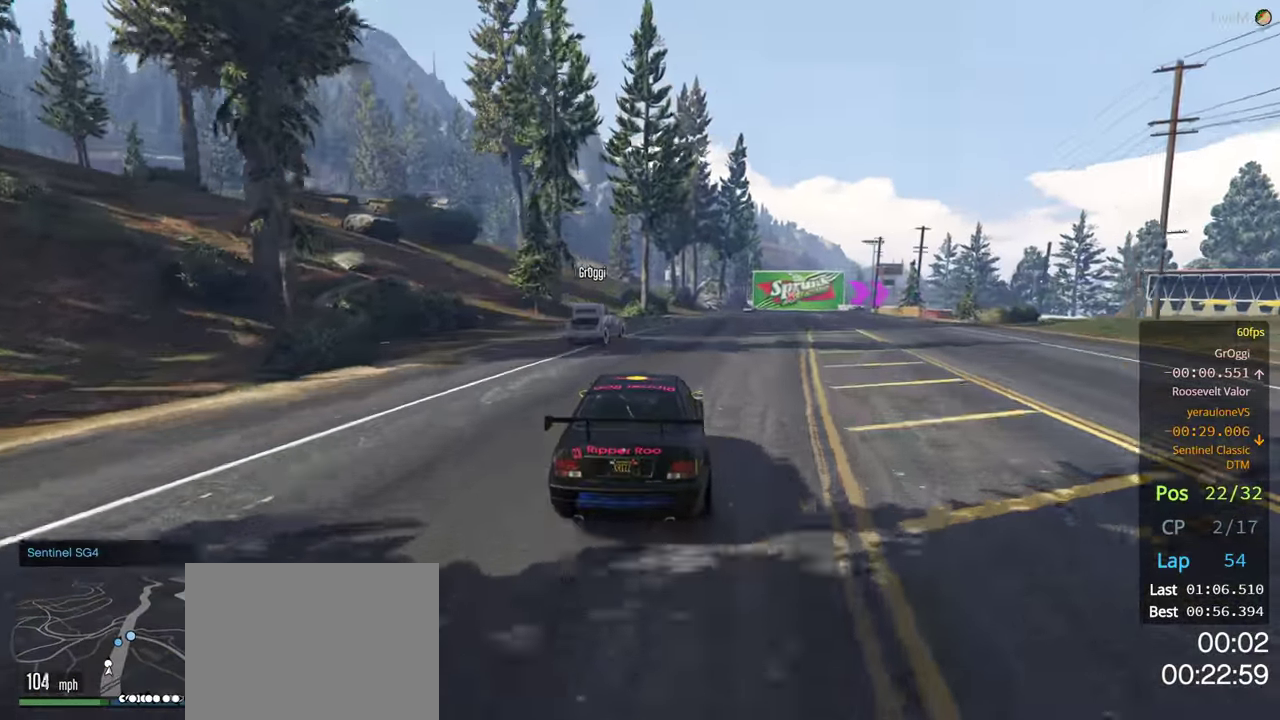
{"buttons": ["R2"], "left_stick": "center", "right_stick": "center", "events": [[283, "left_stick", "down-right"], [400, "left_stick", "center"]]}
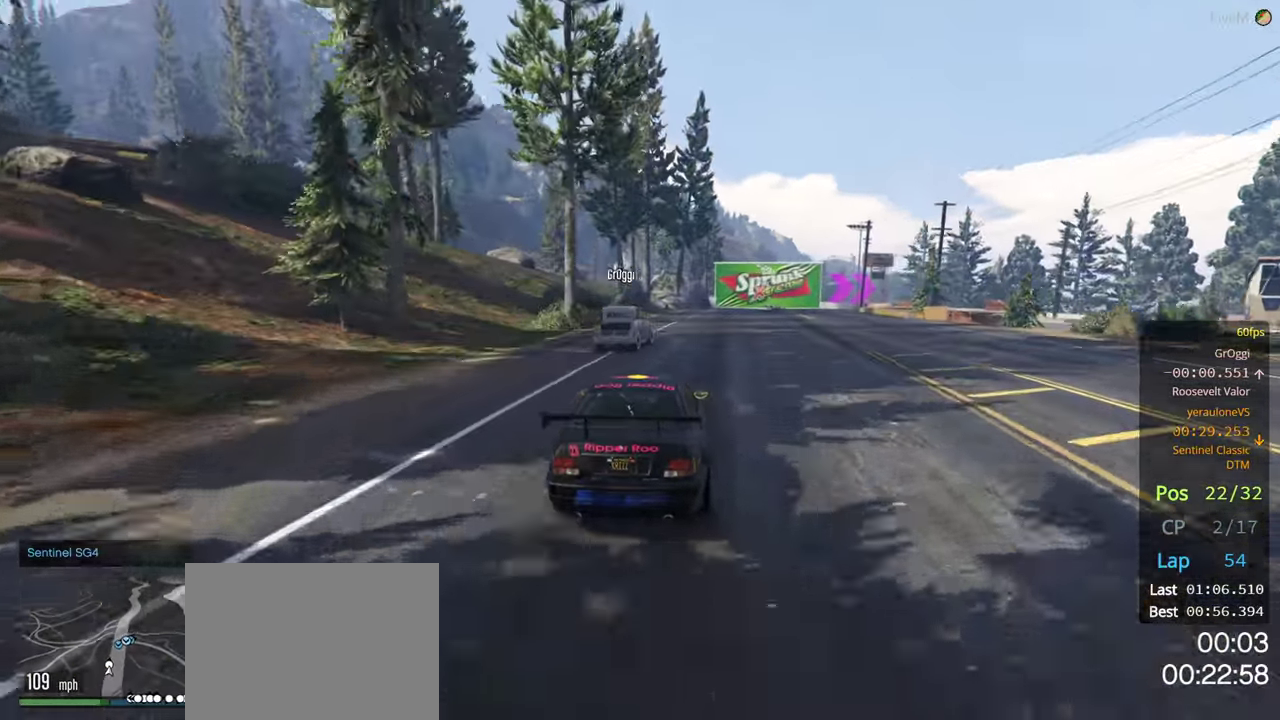
{"buttons": ["R2"], "left_stick": "right", "right_stick": "center", "events": [[400, "left_stick", "right"]]}
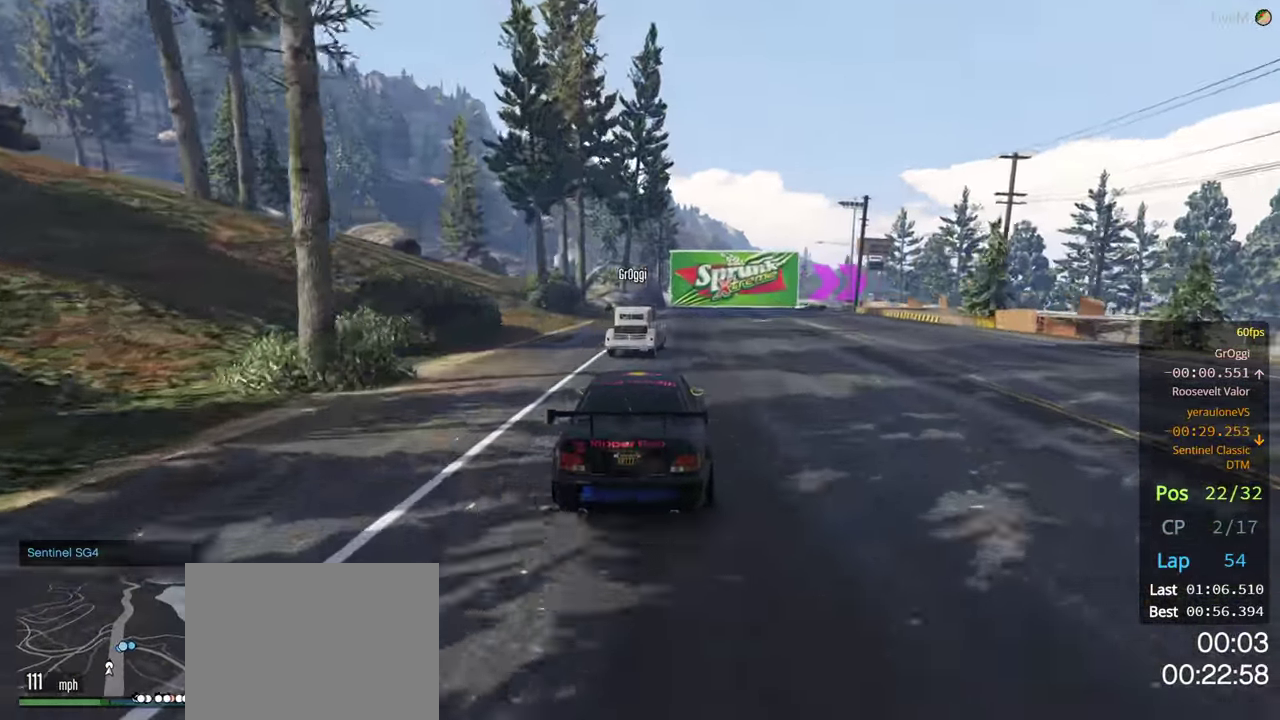
{"buttons": ["L2"], "left_stick": "center", "right_stick": "center", "events": [[100, "R2", "up"], [166, "left_stick", "center"], [266, "L2", "down"]]}
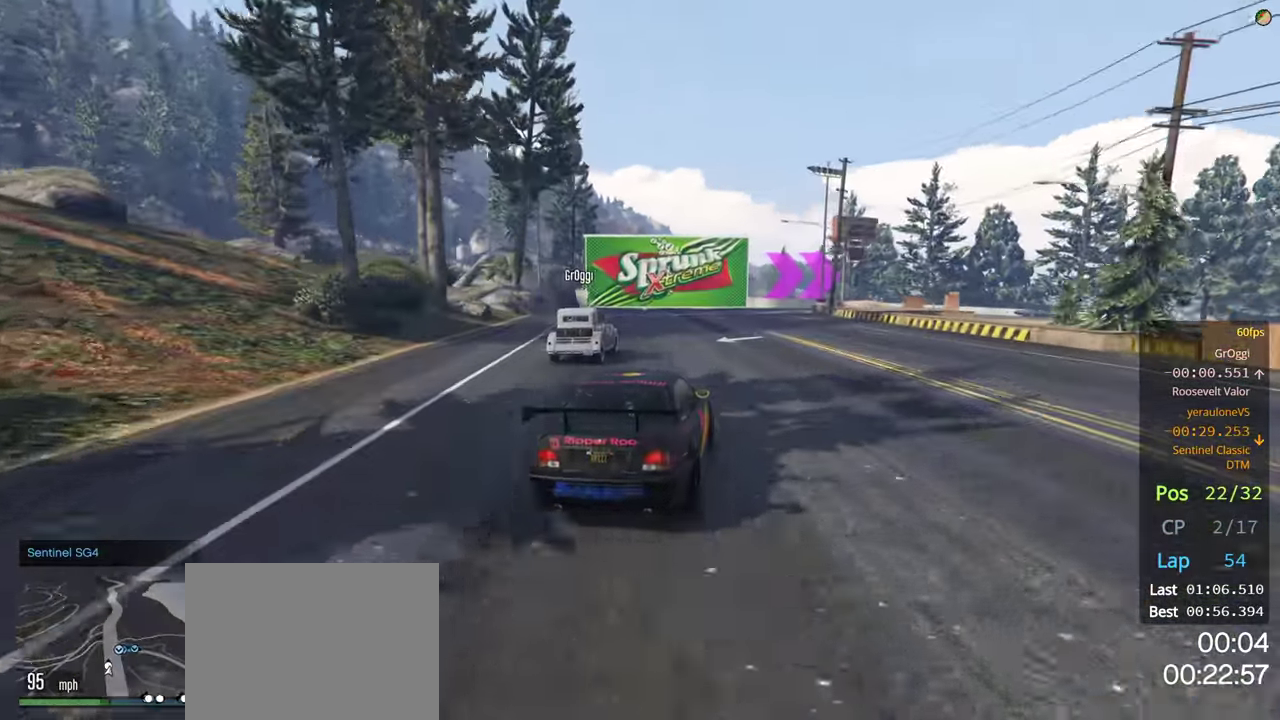
{"buttons": [], "left_stick": "center", "right_stick": "center", "events": [[450, "L2", "up"]]}
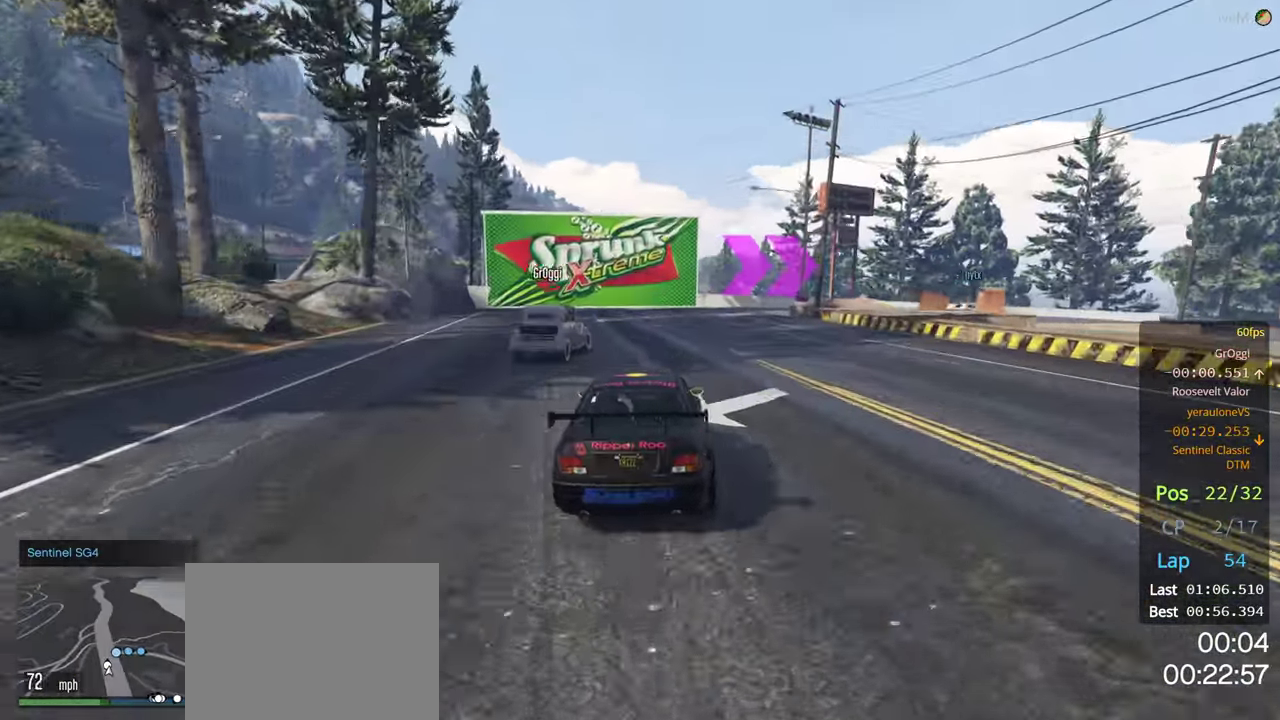
{"buttons": [], "left_stick": "right", "right_stick": "center", "events": [[467, "left_stick", "right"]]}
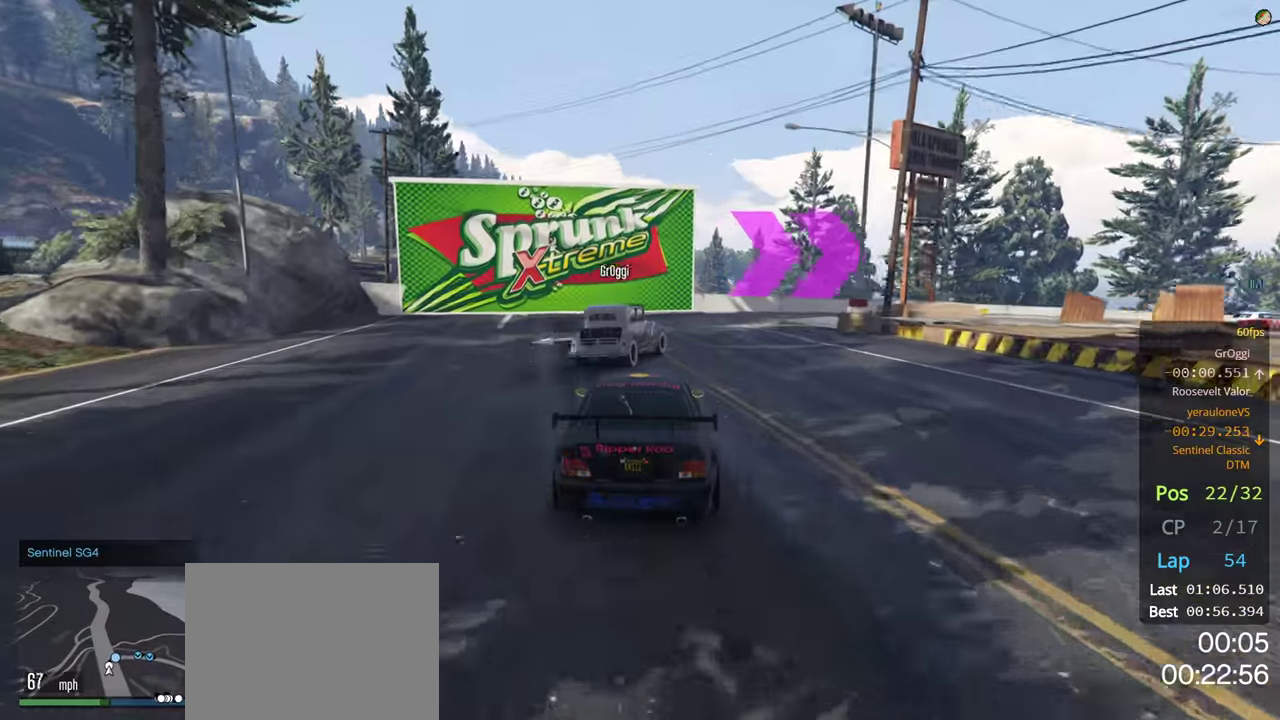
{"buttons": ["R2"], "left_stick": "right", "right_stick": "center", "events": [[33, "L2", "down"], [233, "L2", "up"], [350, "R2", "down"]]}
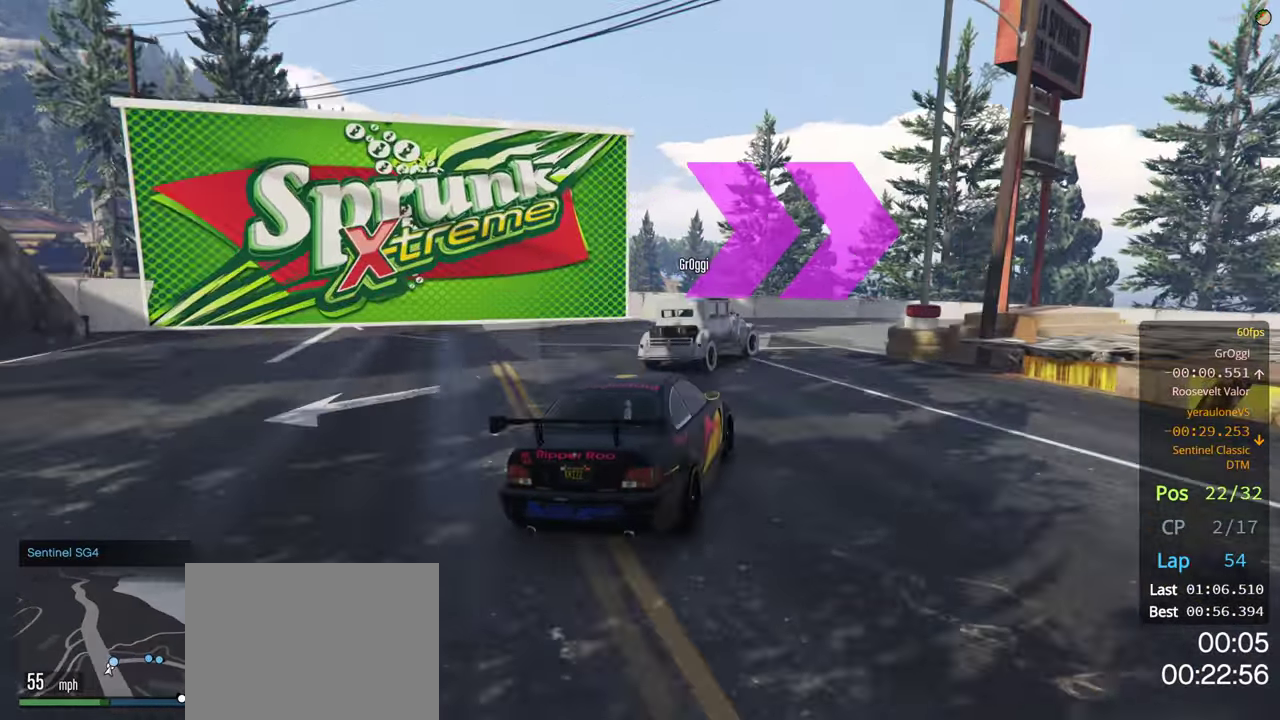
{"buttons": ["R2"], "left_stick": "right", "right_stick": "center", "events": [[83, "left_stick", "center"], [267, "left_stick", "right"], [333, "R2", "up"], [500, "R2", "down"]]}
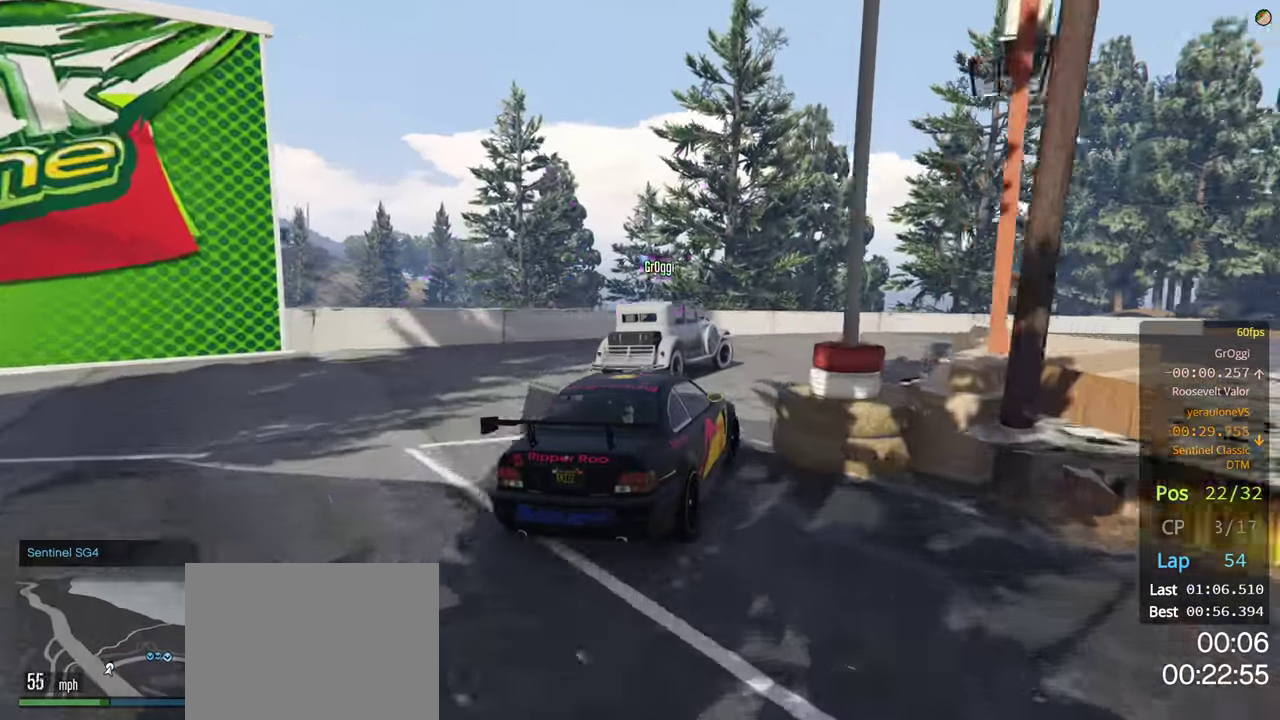
{"buttons": ["R2"], "left_stick": "right", "right_stick": "center", "events": [[317, "left_stick", "center"], [417, "left_stick", "right"]]}
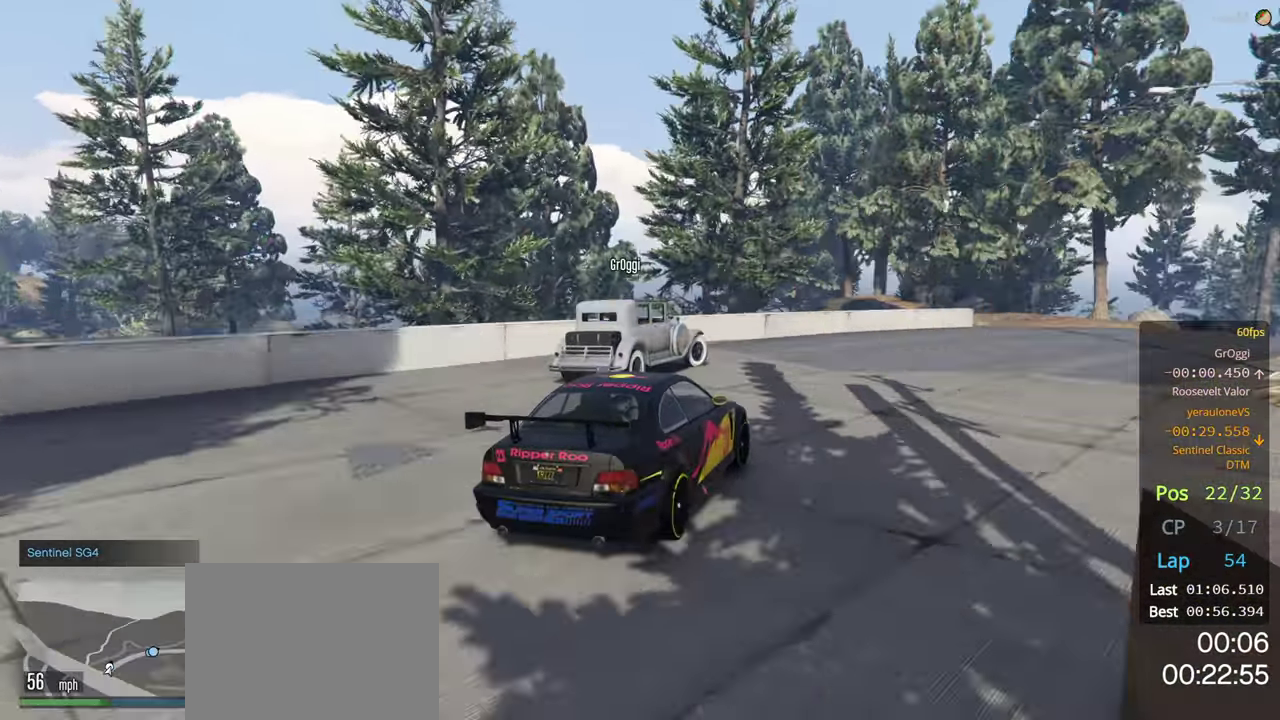
{"buttons": ["R2"], "left_stick": "center", "right_stick": "center", "events": [[100, "left_stick", "center"], [150, "left_stick", "right"], [500, "left_stick", "center"]]}
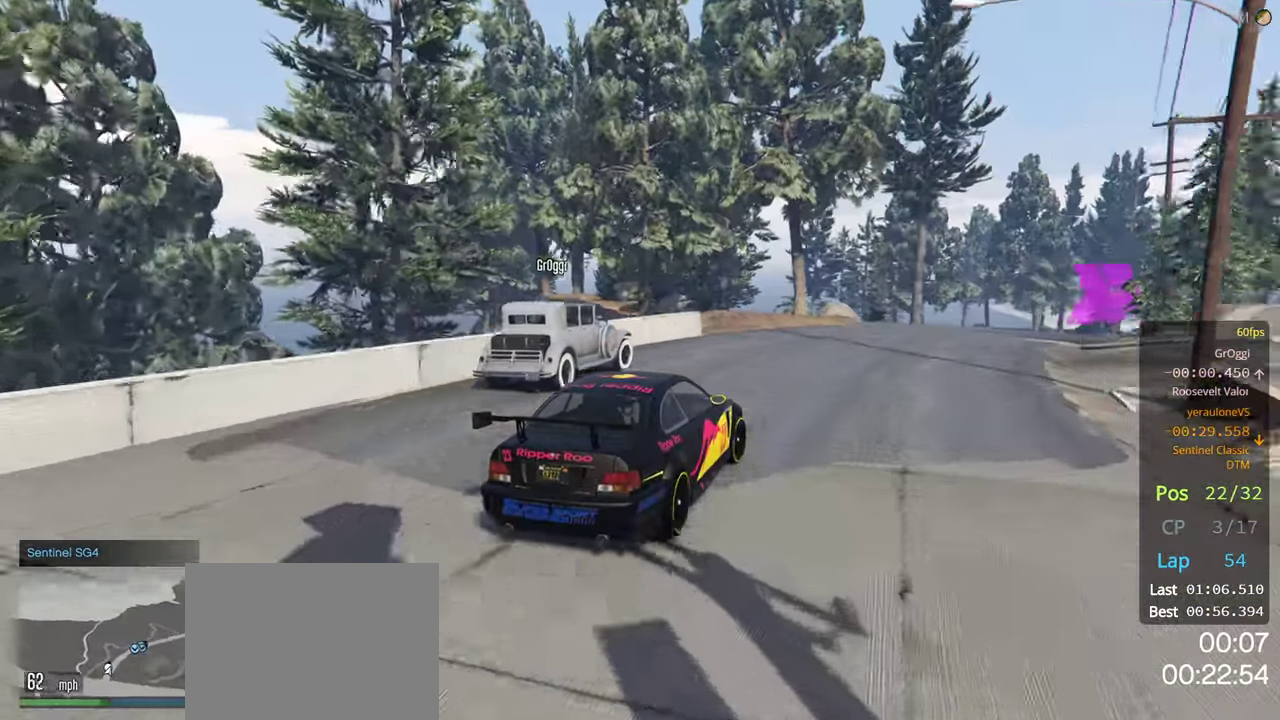
{"buttons": ["R2"], "left_stick": "center", "right_stick": "center", "events": [[150, "left_stick", "right"], [300, "left_stick", "center"]]}
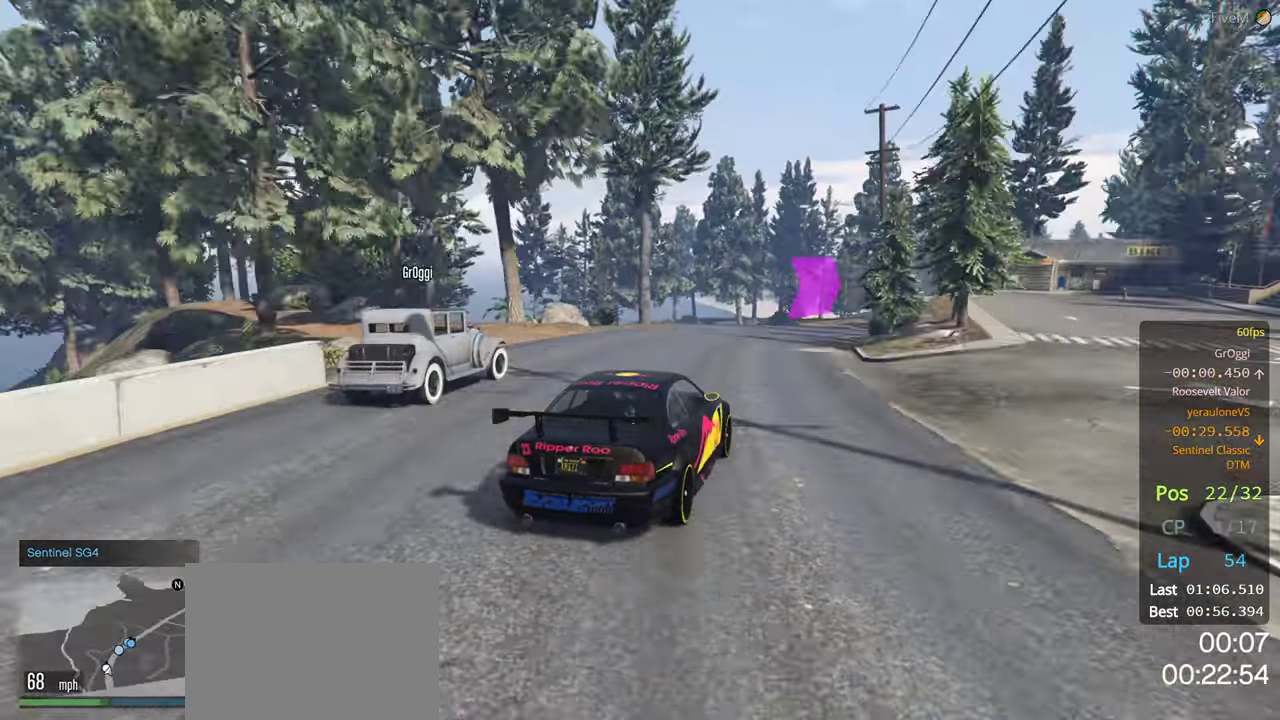
{"buttons": ["R2"], "left_stick": "center", "right_stick": "center", "events": []}
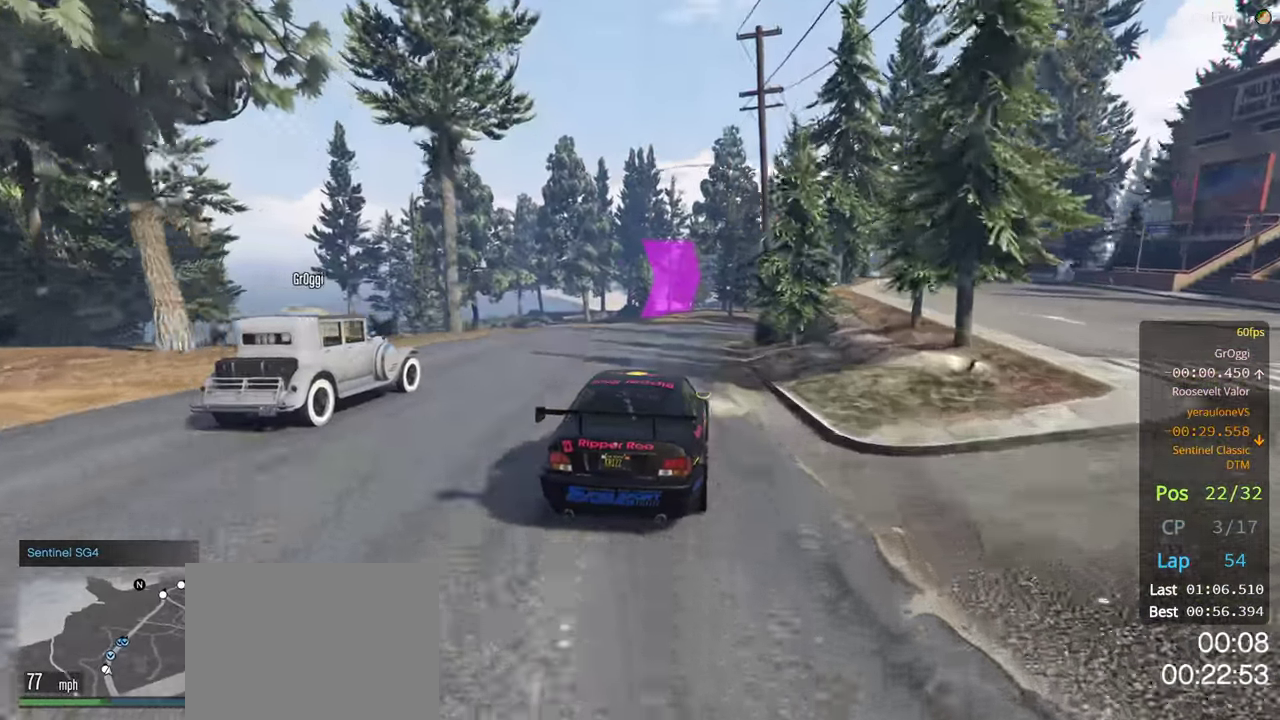
{"buttons": ["R2"], "left_stick": "right", "right_stick": "center", "events": [[150, "left_stick", "right"], [283, "left_stick", "center"], [400, "left_stick", "right"]]}
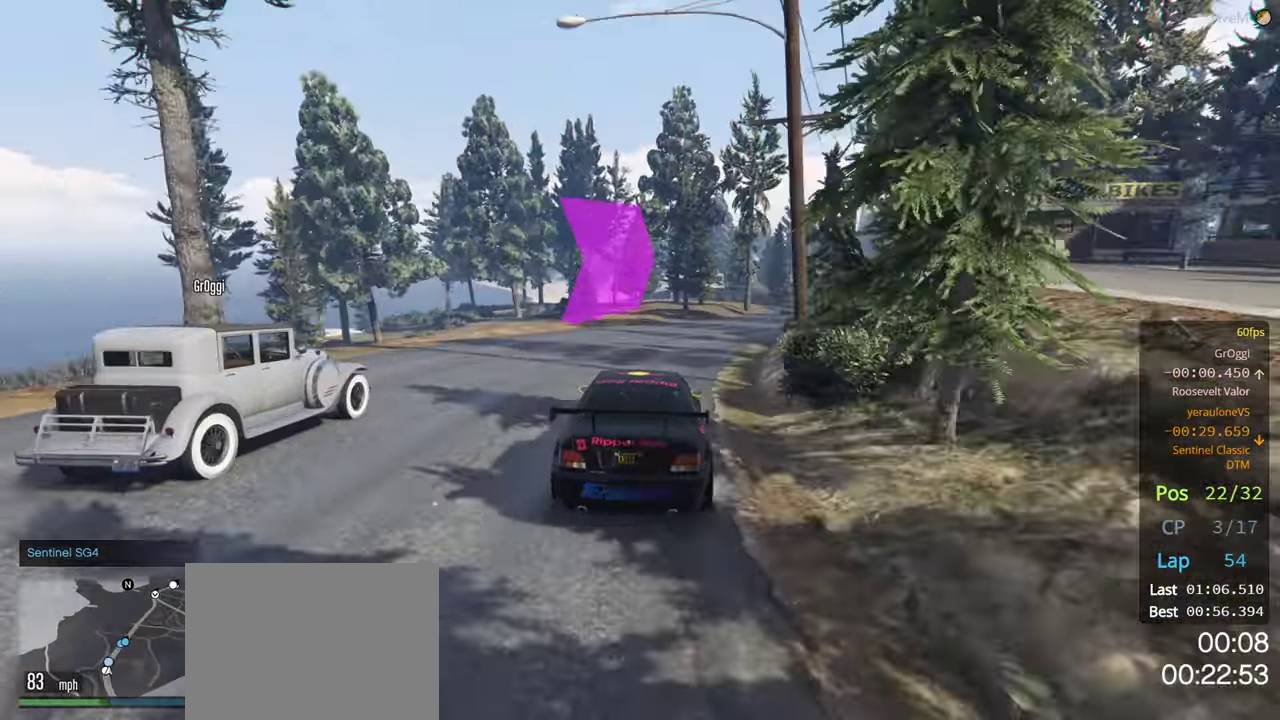
{"buttons": ["R2"], "left_stick": "right", "right_stick": "center", "events": [[33, "left_stick", "center"], [133, "left_stick", "right"], [333, "left_stick", "center"], [450, "left_stick", "right"]]}
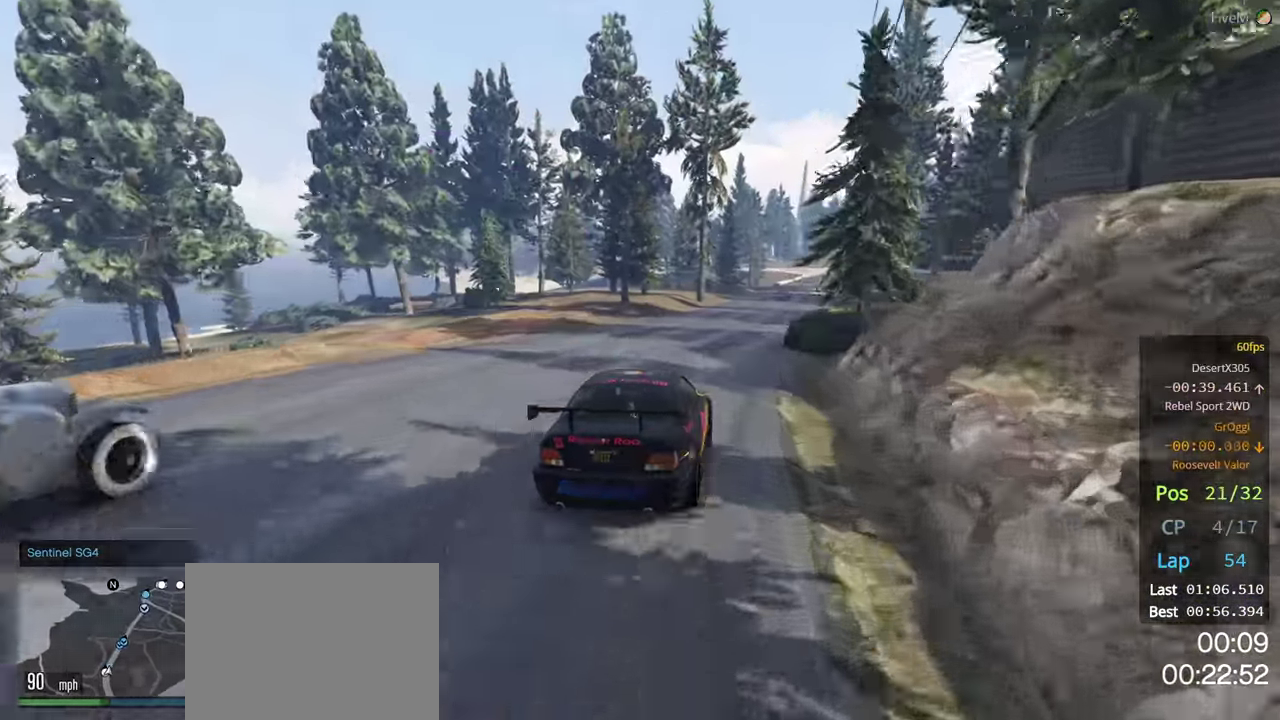
{"buttons": ["R2"], "left_stick": "right", "right_stick": "center", "events": [[83, "left_stick", "center"], [500, "left_stick", "right"]]}
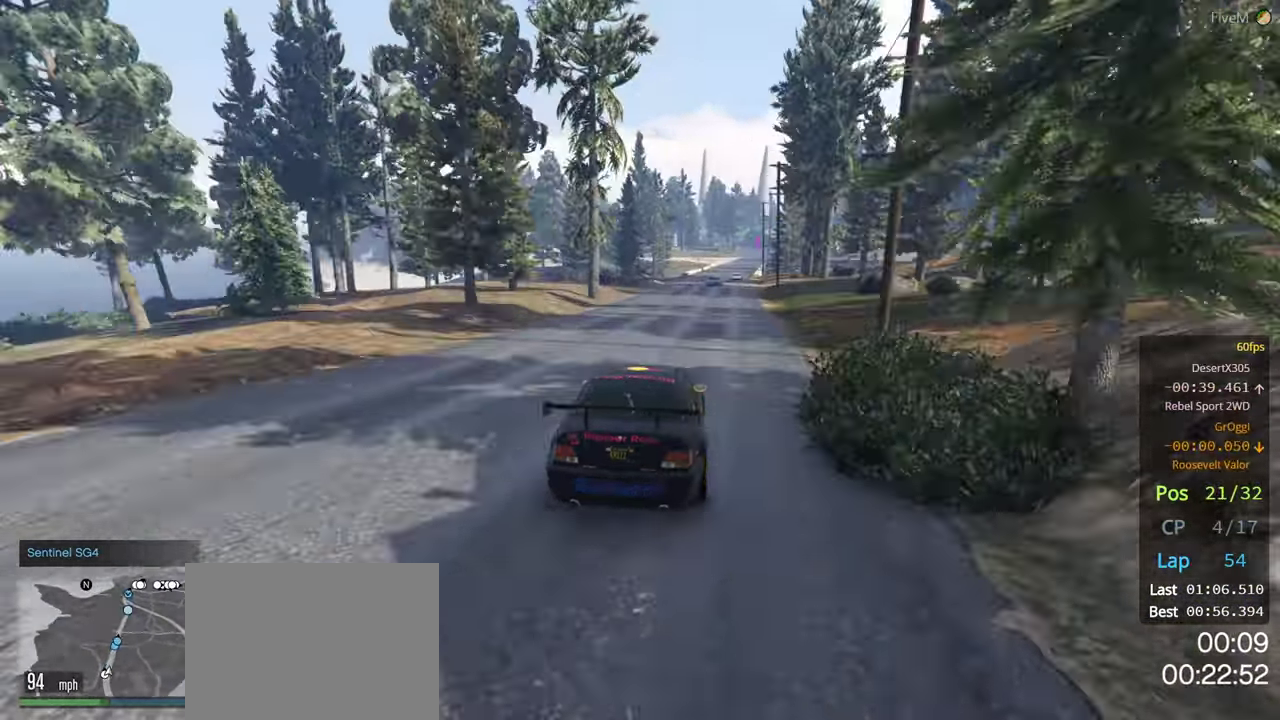
{"buttons": ["R2"], "left_stick": "right", "right_stick": "center", "events": [[133, "left_stick", "center"], [434, "left_stick", "right"]]}
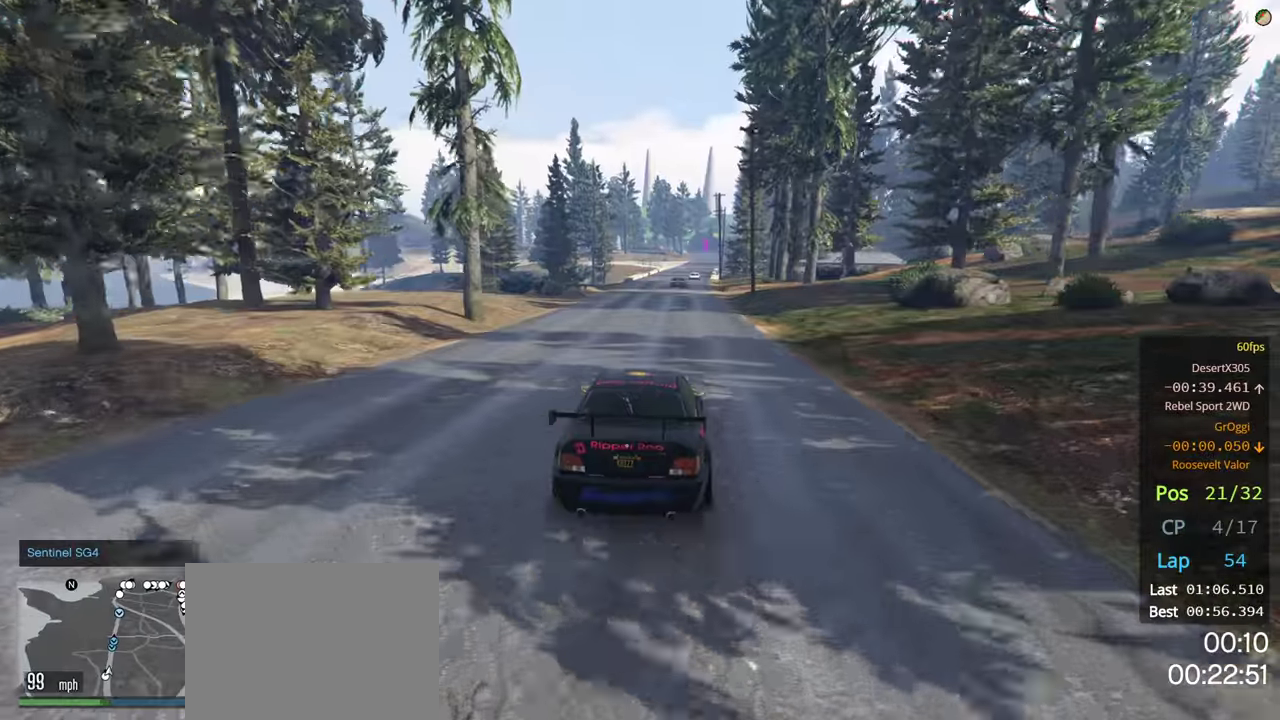
{"buttons": ["R2"], "left_stick": "center", "right_stick": "center", "events": [[50, "left_stick", "center"], [350, "left_stick", "right"], [467, "left_stick", "center"]]}
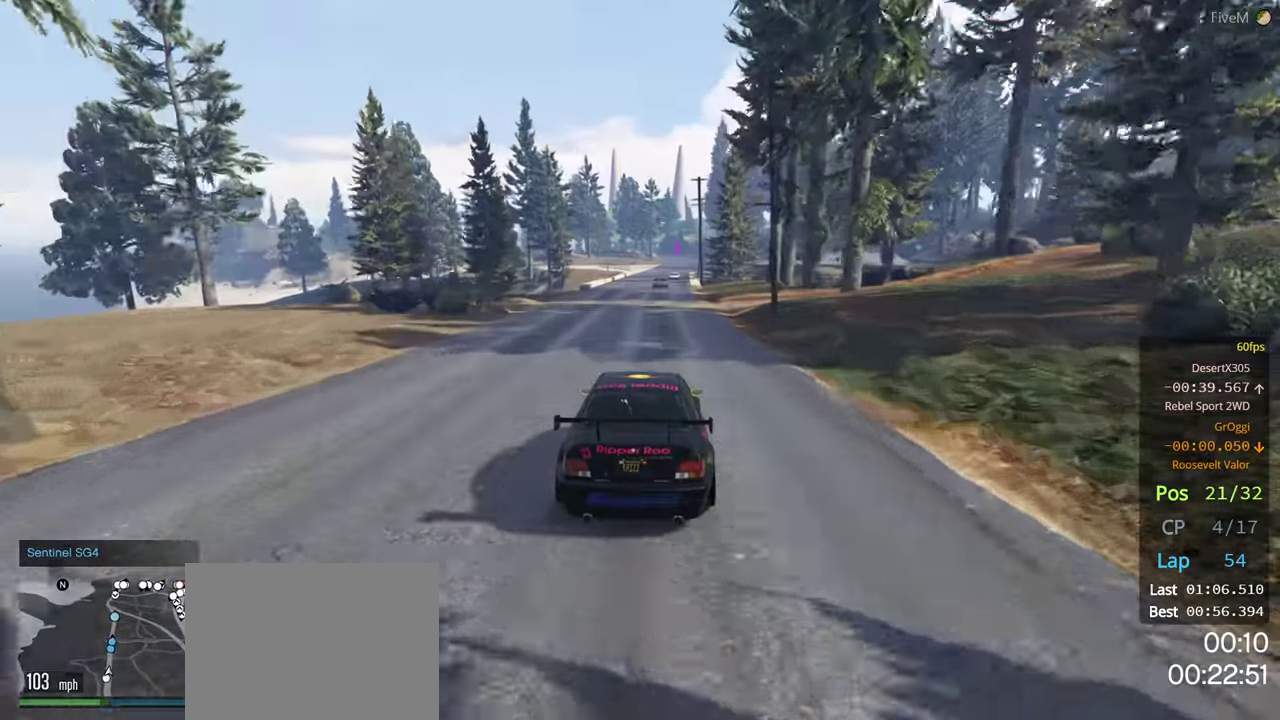
{"buttons": ["R2"], "left_stick": "center", "right_stick": "center", "events": []}
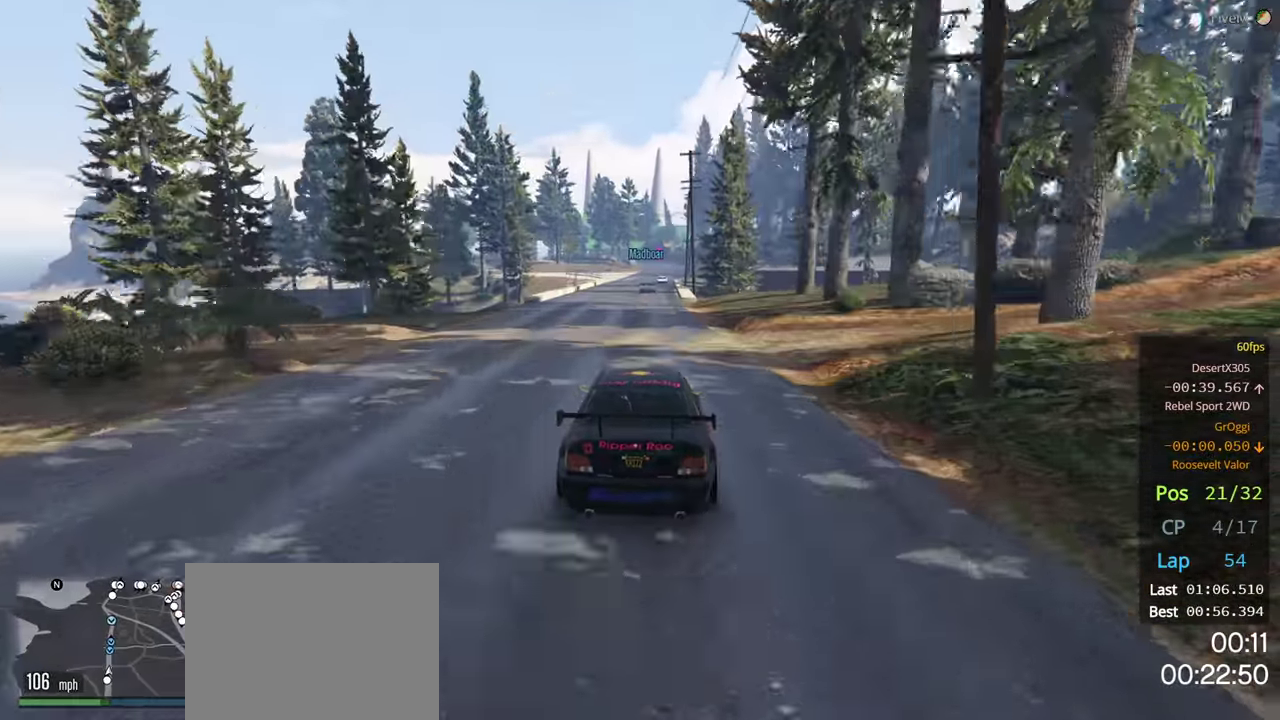
{"buttons": ["R2"], "left_stick": "center", "right_stick": "center", "events": []}